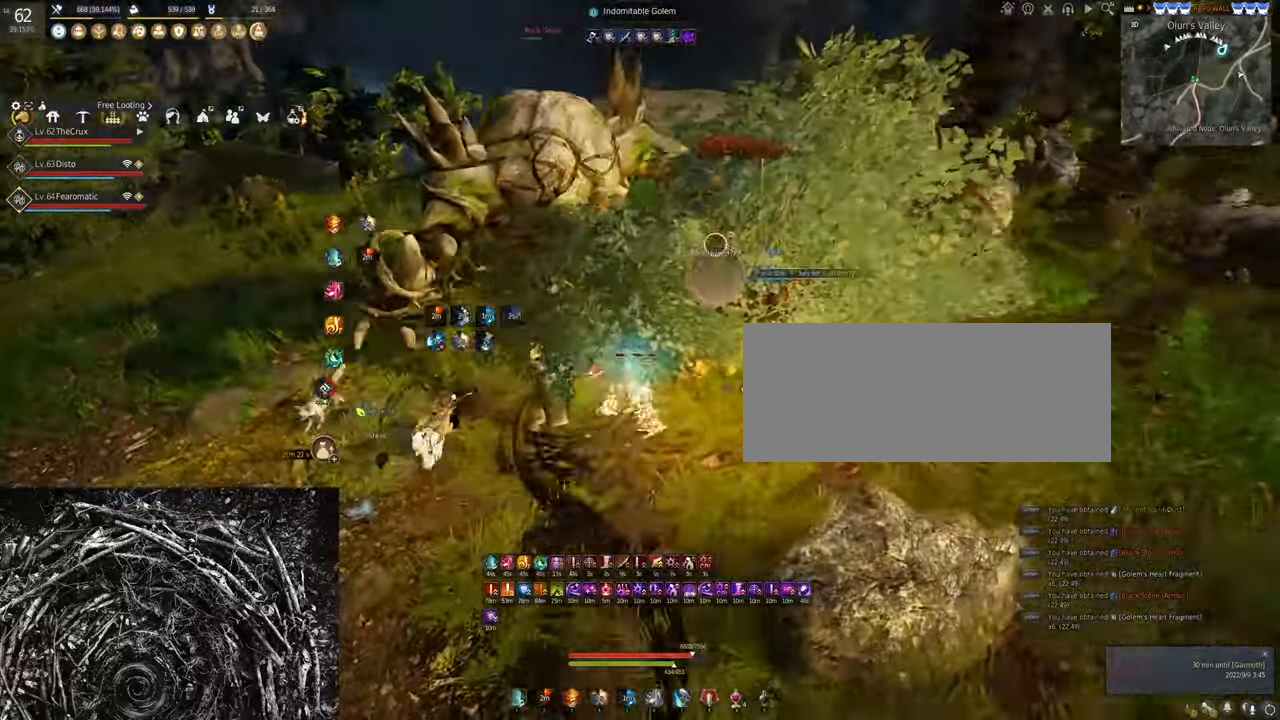
Gameplay with keyboard and mouse; each line is a JSON object with the keys and mouse buttons held at the frame after it. "events" lists presses ("down") and releases ("up") of "a", "c", "d", "e", "f", "q", "s", "shift", "space", "tab", "w", "x", "z", "mouse_left" and "mouse_right" between this image and that frame as [ms after this image, input, new state], when the widget could be followed in between. "mouse_left", "mouse_right" = the "left", "right" buttons of the "mouse" list. No other keys are recorded. Mouse movement is not recorded.
{"keys": [], "mouse": ["right"], "events": []}
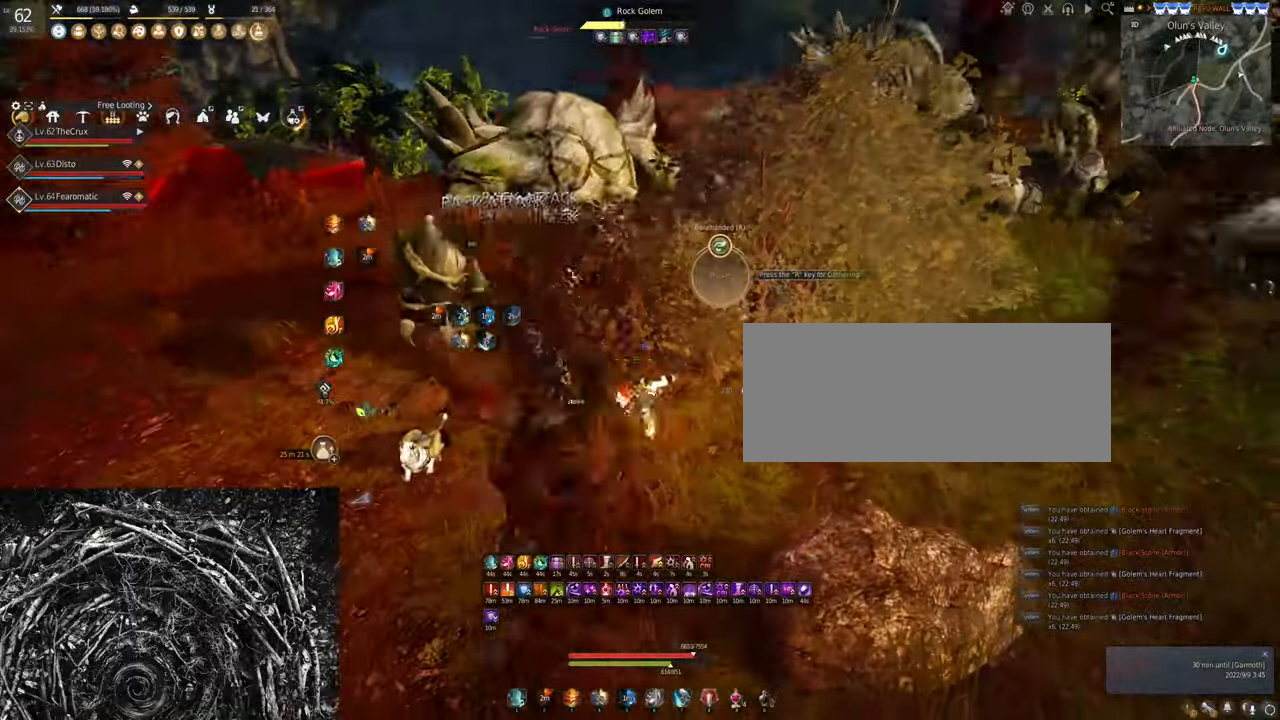
{"keys": [], "mouse": ["right"], "events": []}
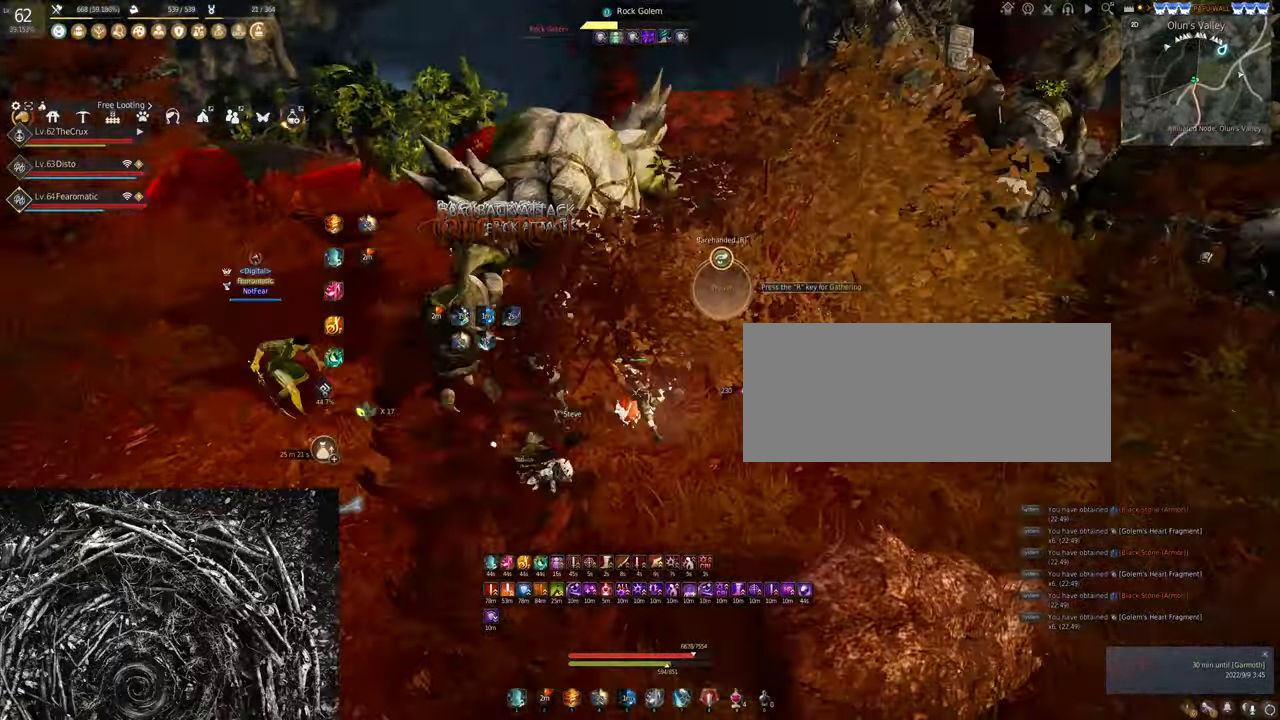
{"keys": ["s"], "mouse": [], "events": [[467, "mouse_right", "up"], [467, "s", "down"]]}
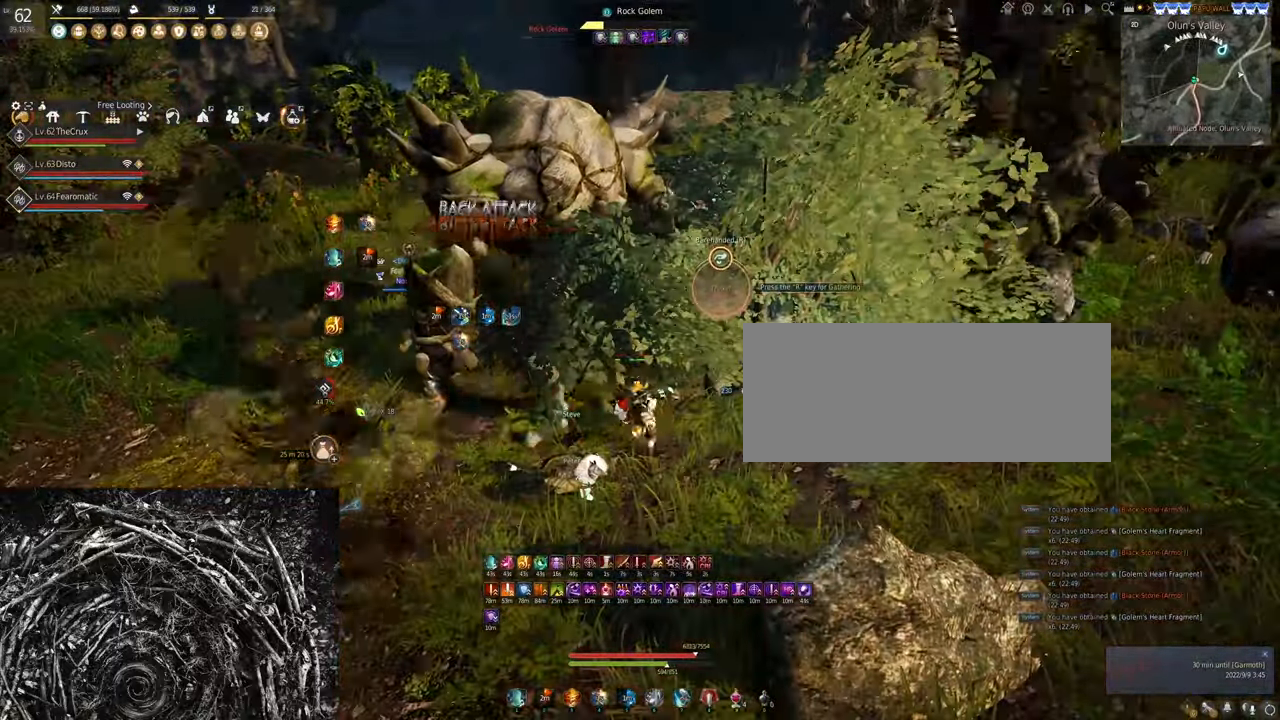
{"keys": ["s"], "mouse": ["left"], "events": [[34, "mouse_left", "down"]]}
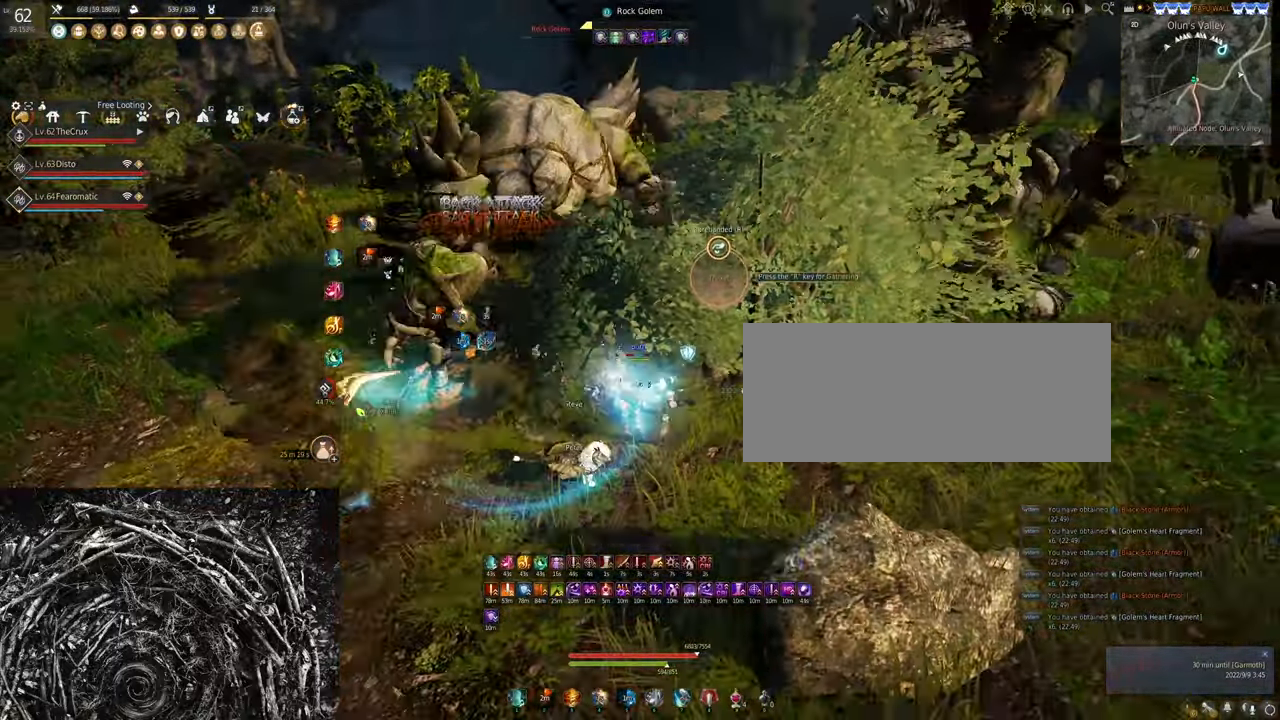
{"keys": [], "mouse": ["right"], "events": [[34, "mouse_left", "up"], [100, "s", "up"], [134, "mouse_right", "down"]]}
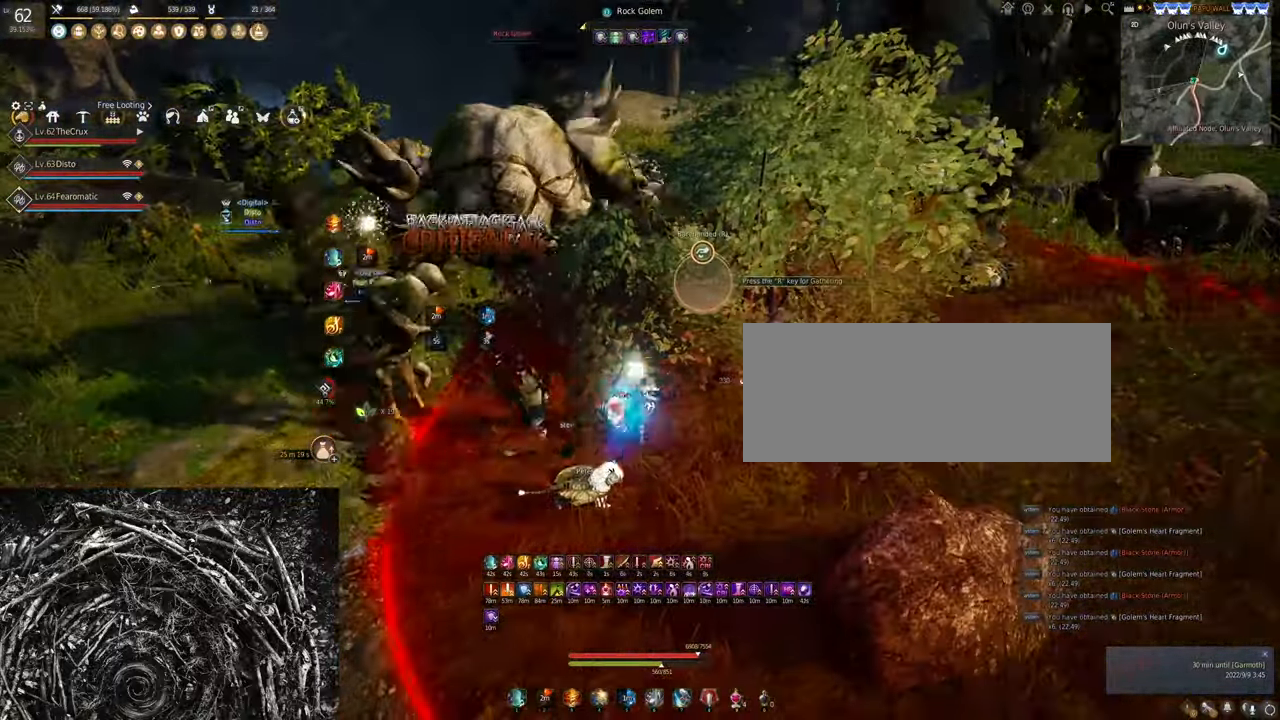
{"keys": [], "mouse": [], "events": [[367, "mouse_right", "up"]]}
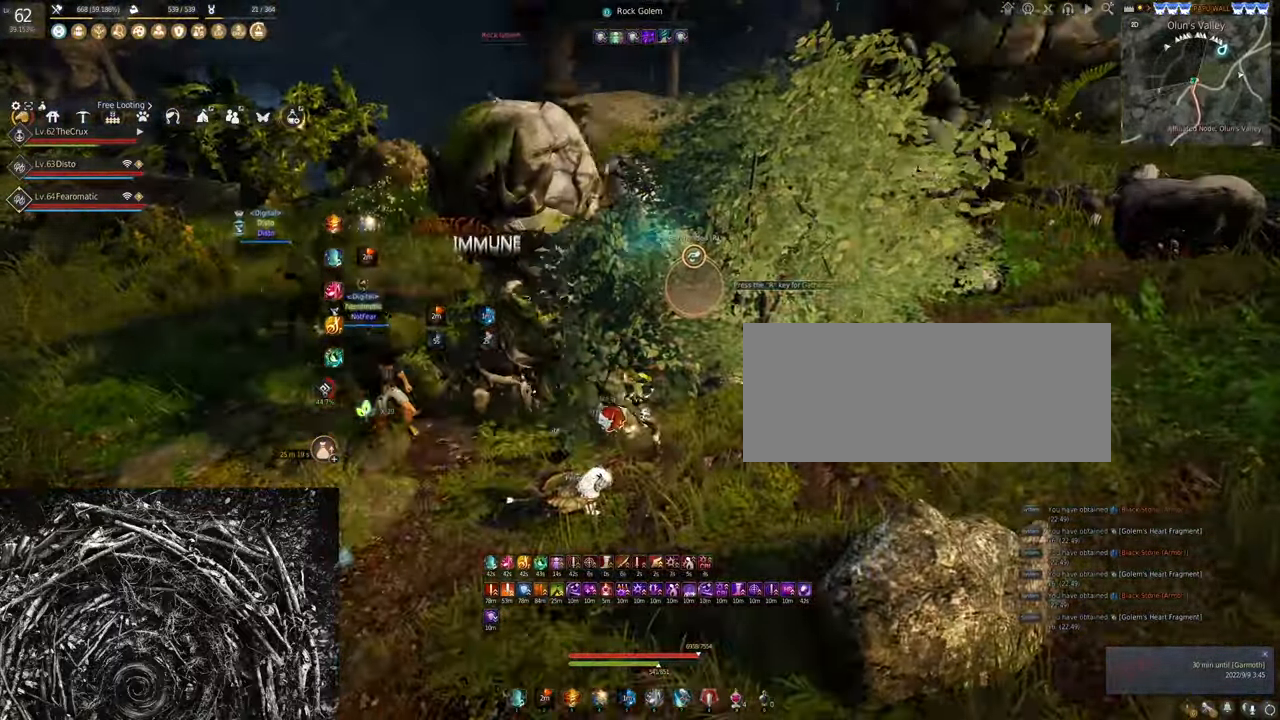
{"keys": ["shift", "w"], "mouse": [], "events": [[367, "shift", "down"], [367, "w", "down"]]}
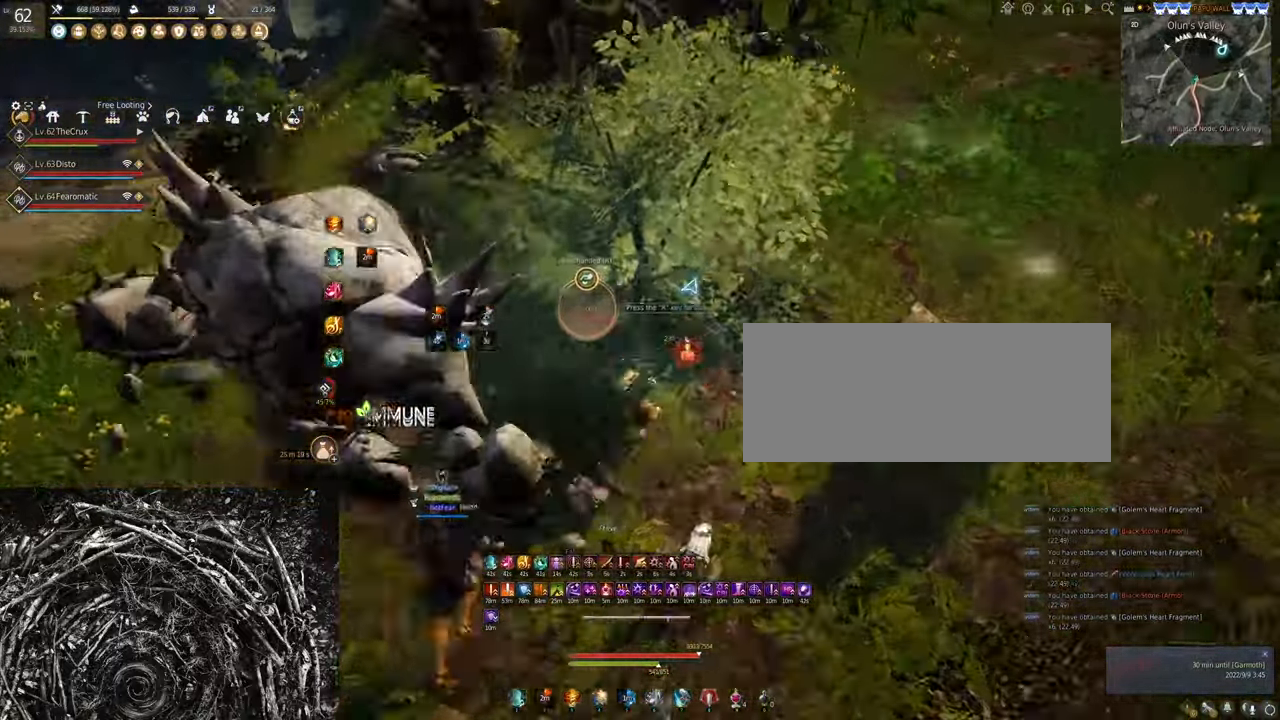
{"keys": ["f", "w"], "mouse": [], "events": [[67, "shift", "up"], [334, "f", "down"]]}
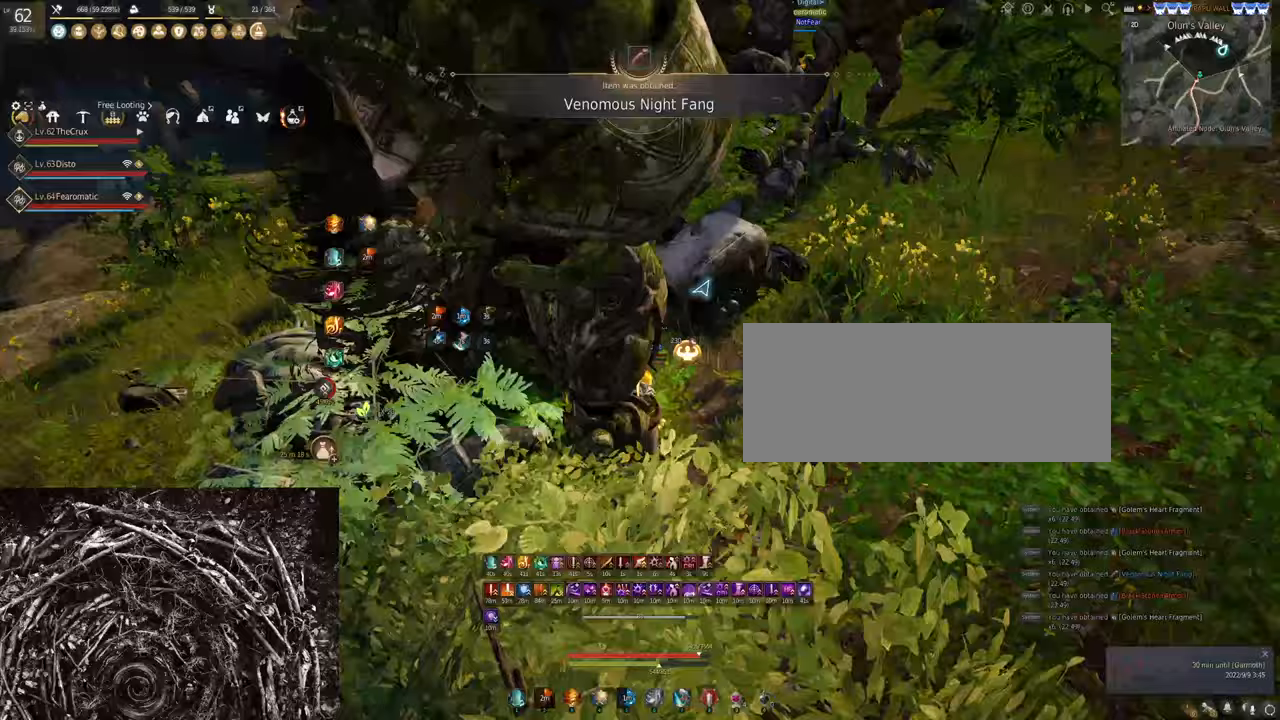
{"keys": ["s"], "mouse": ["right"], "events": [[67, "f", "up"], [67, "w", "up"], [200, "mouse_right", "down"], [233, "s", "down"]]}
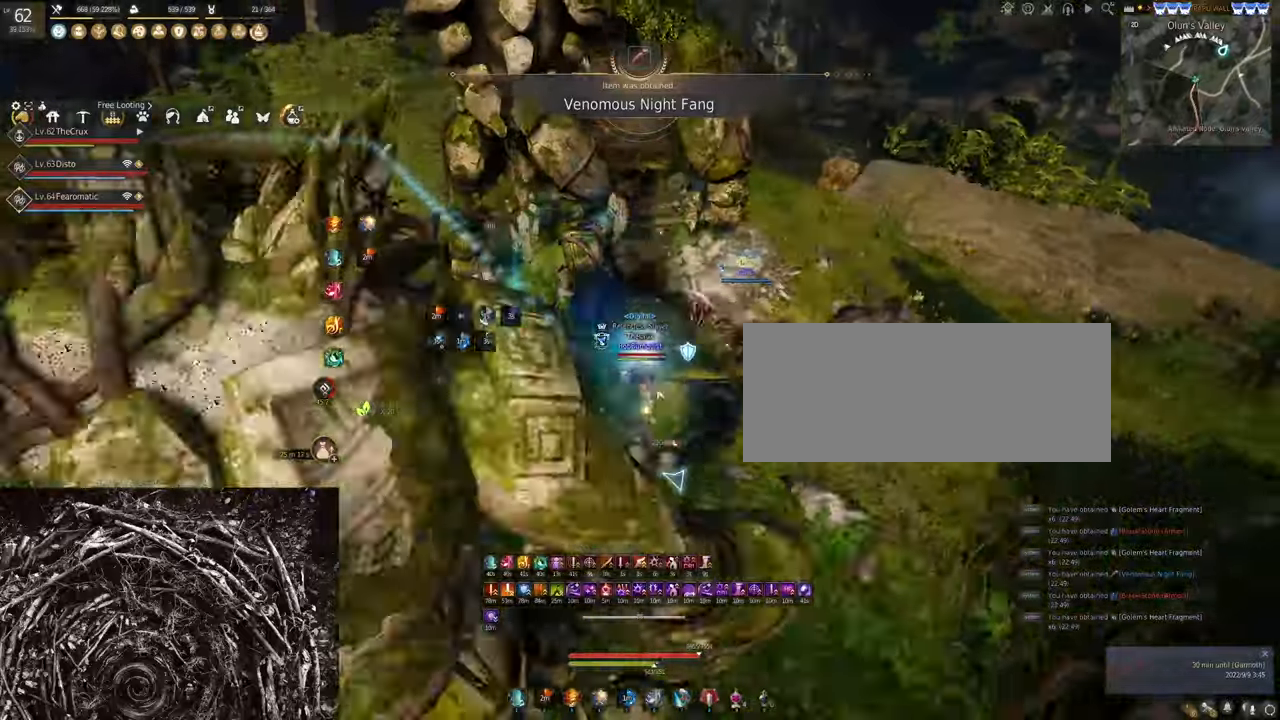
{"keys": [], "mouse": ["right"], "events": [[33, "s", "up"]]}
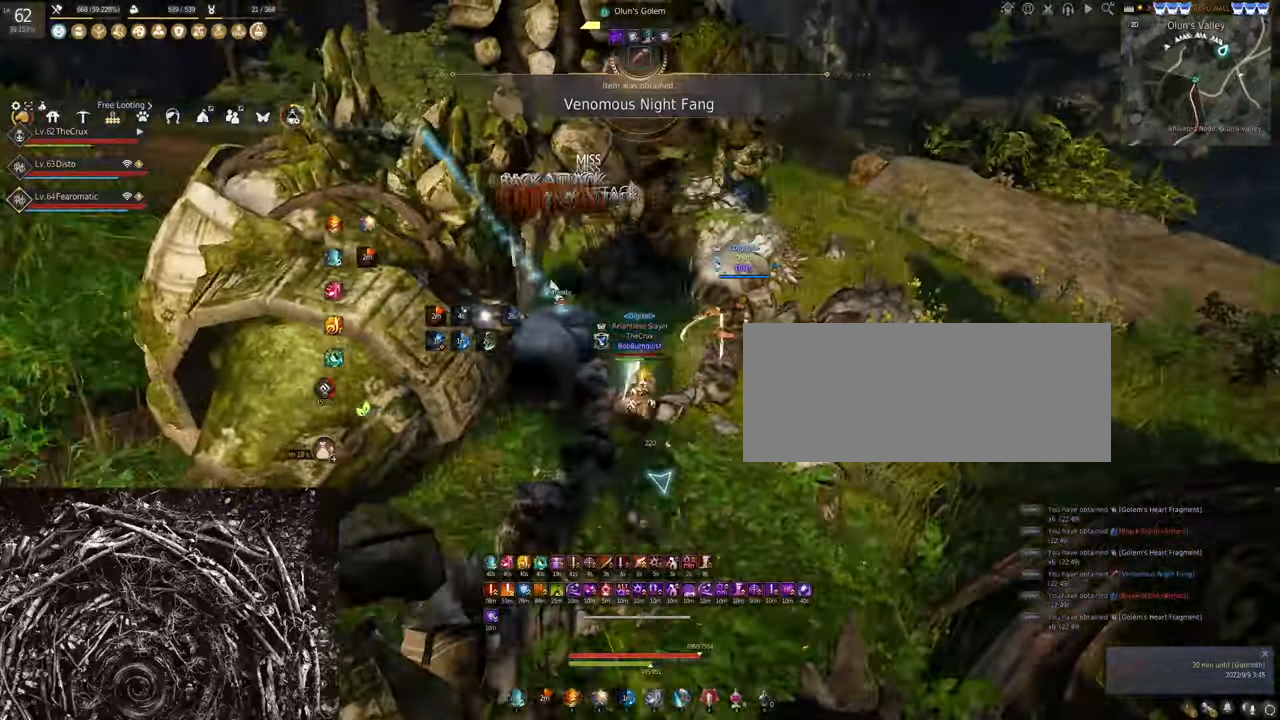
{"keys": [], "mouse": ["right"], "events": []}
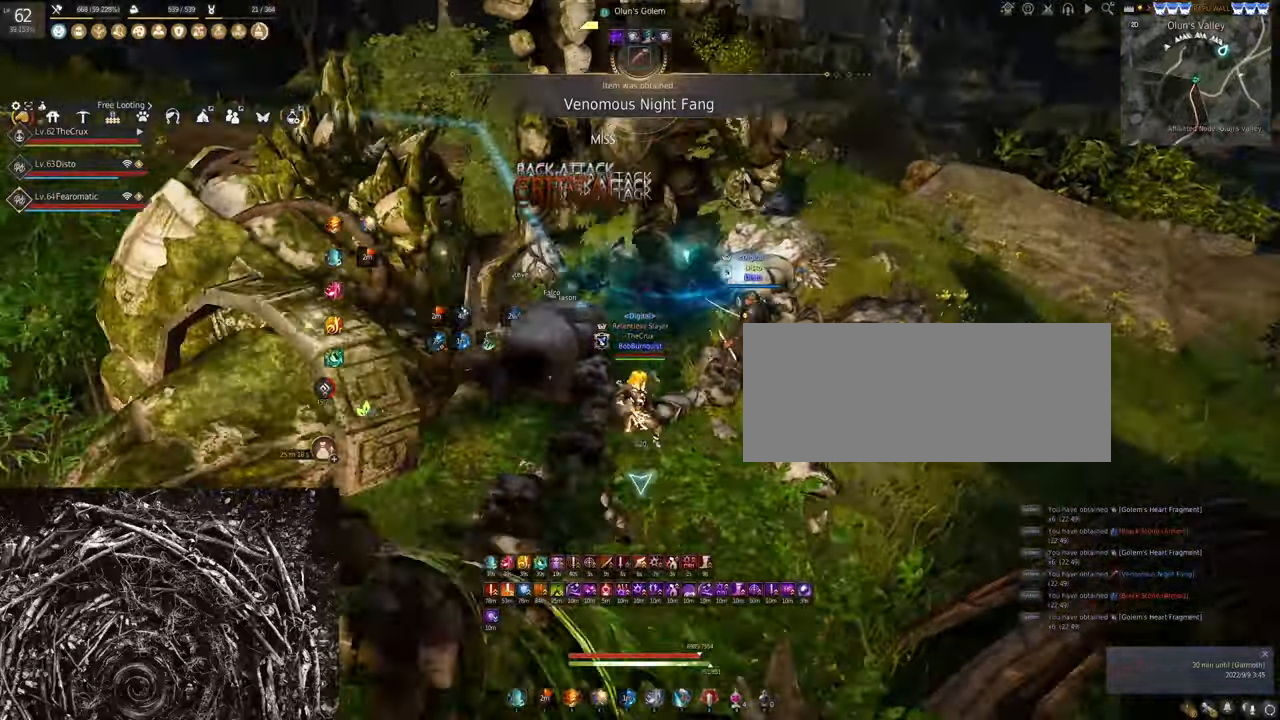
{"keys": [], "mouse": ["right"], "events": []}
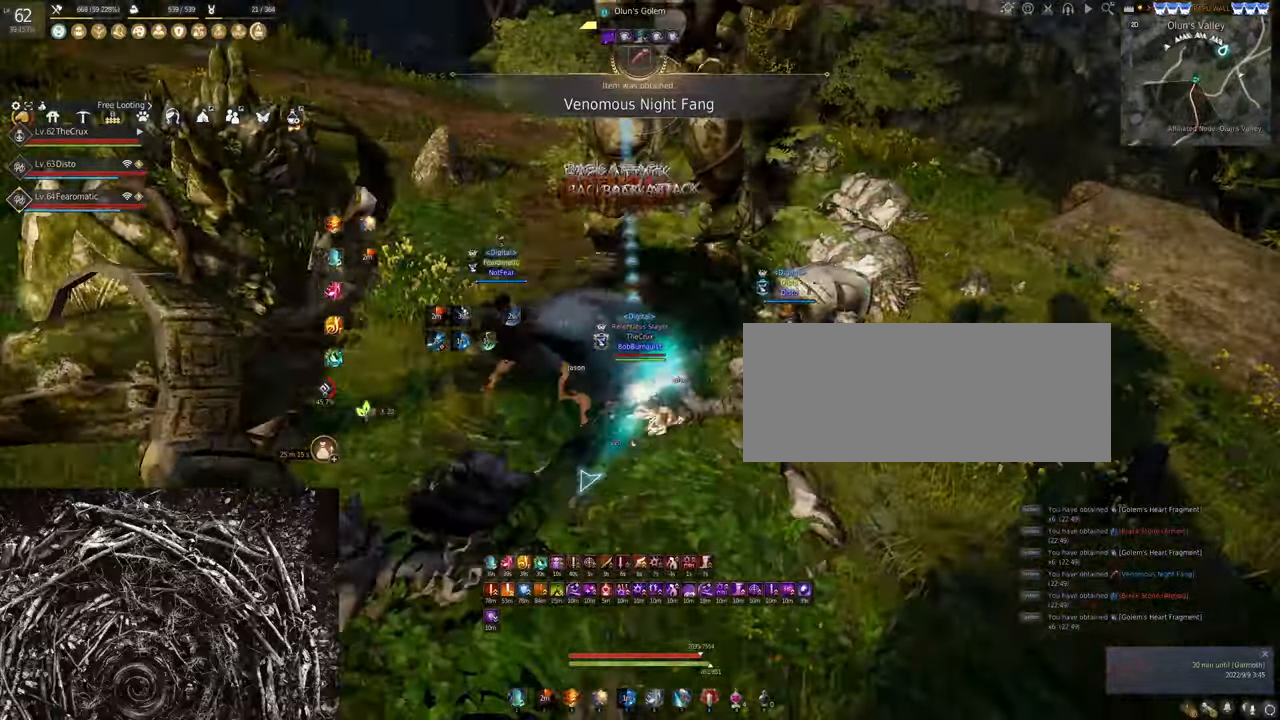
{"keys": [], "mouse": ["right"], "events": []}
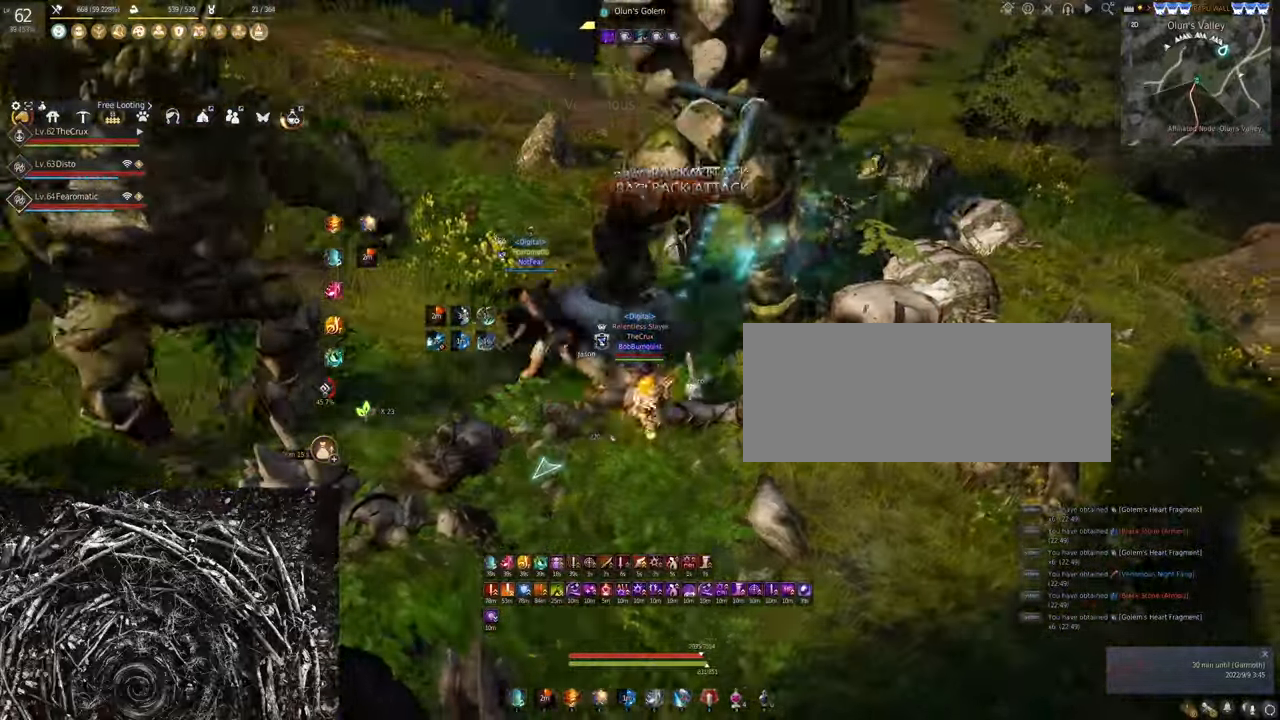
{"keys": [], "mouse": ["right"], "events": []}
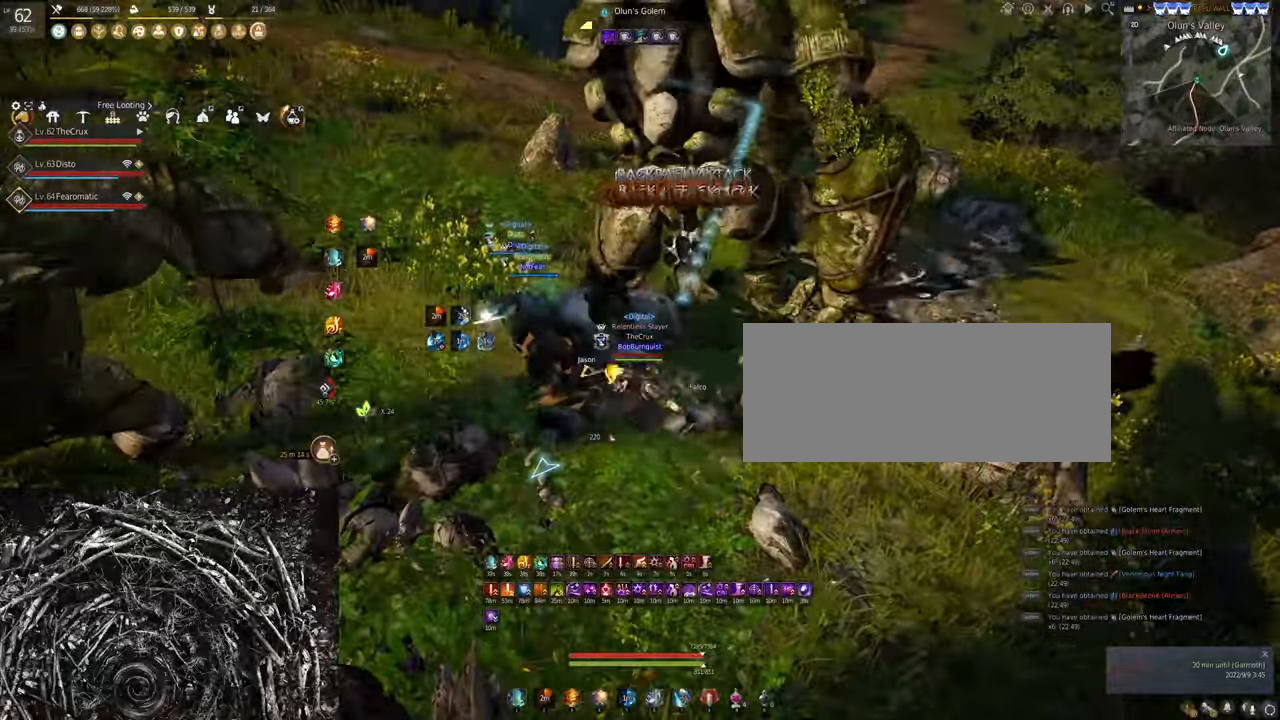
{"keys": ["s"], "mouse": ["left"], "events": [[267, "s", "down"], [300, "mouse_right", "up"], [367, "mouse_left", "down"]]}
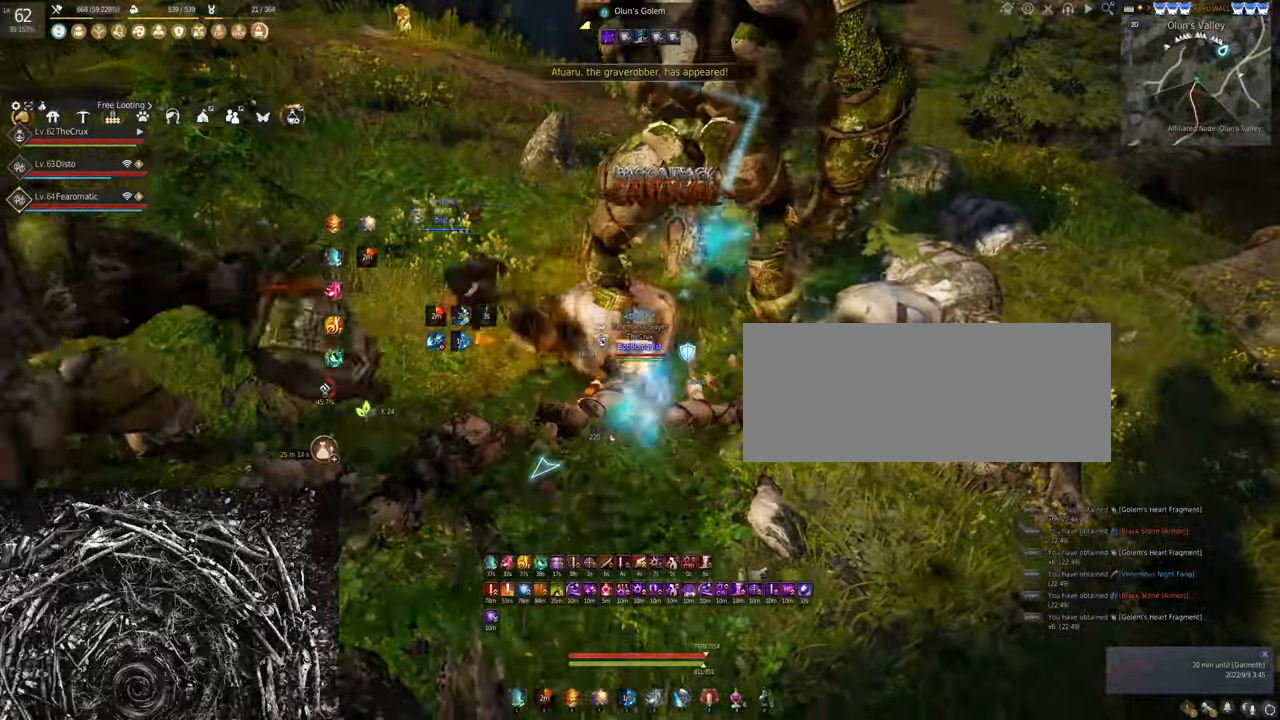
{"keys": ["s"], "mouse": ["left"], "events": []}
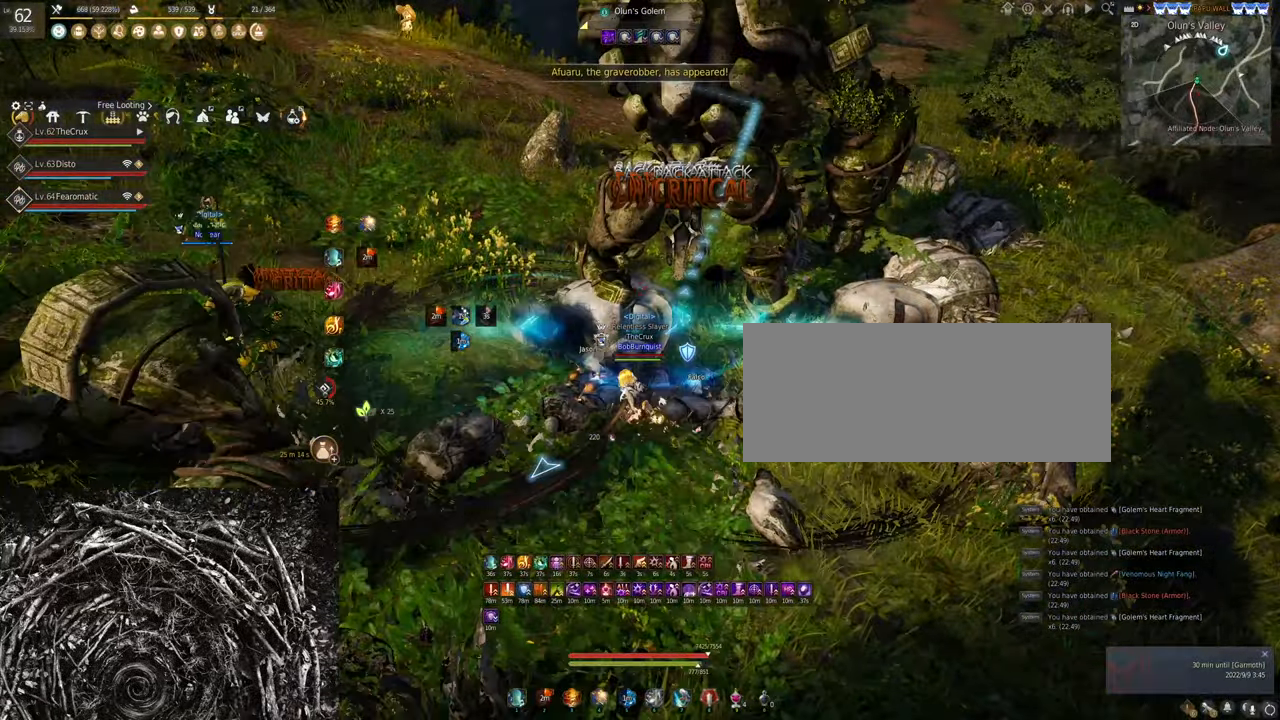
{"keys": ["s"], "mouse": ["left"], "events": []}
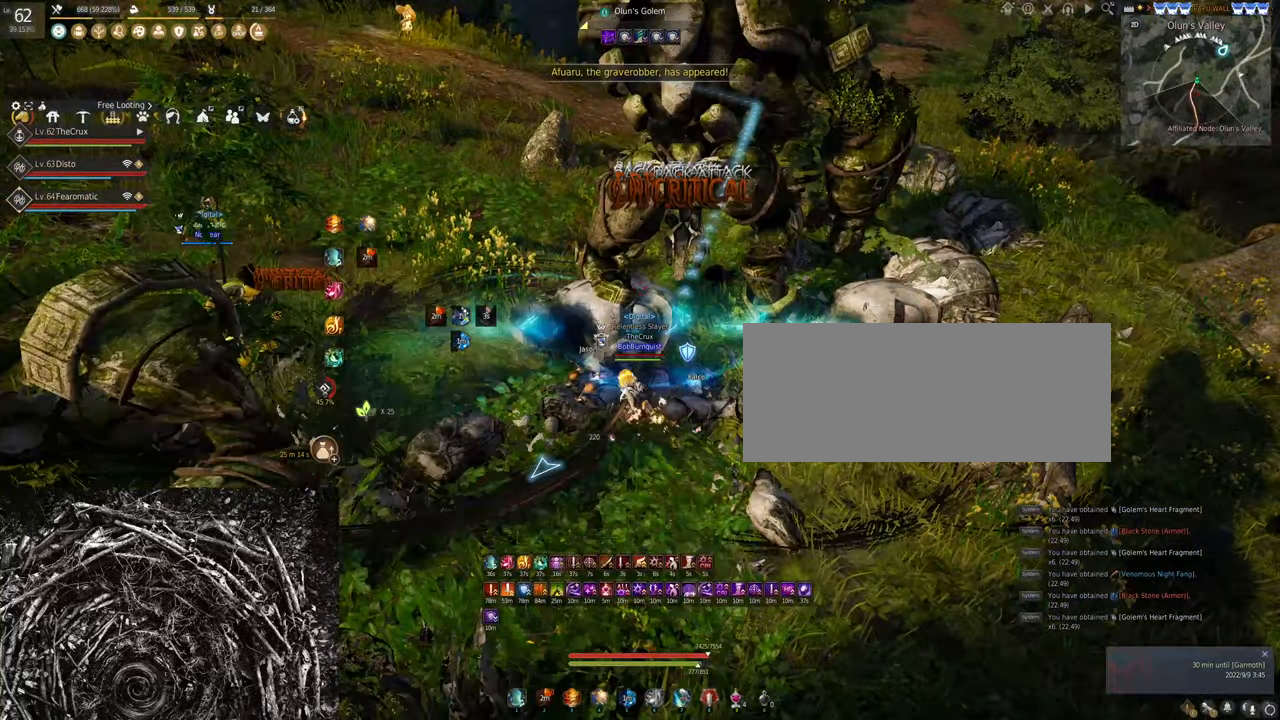
{"keys": ["s"], "mouse": ["left"], "events": []}
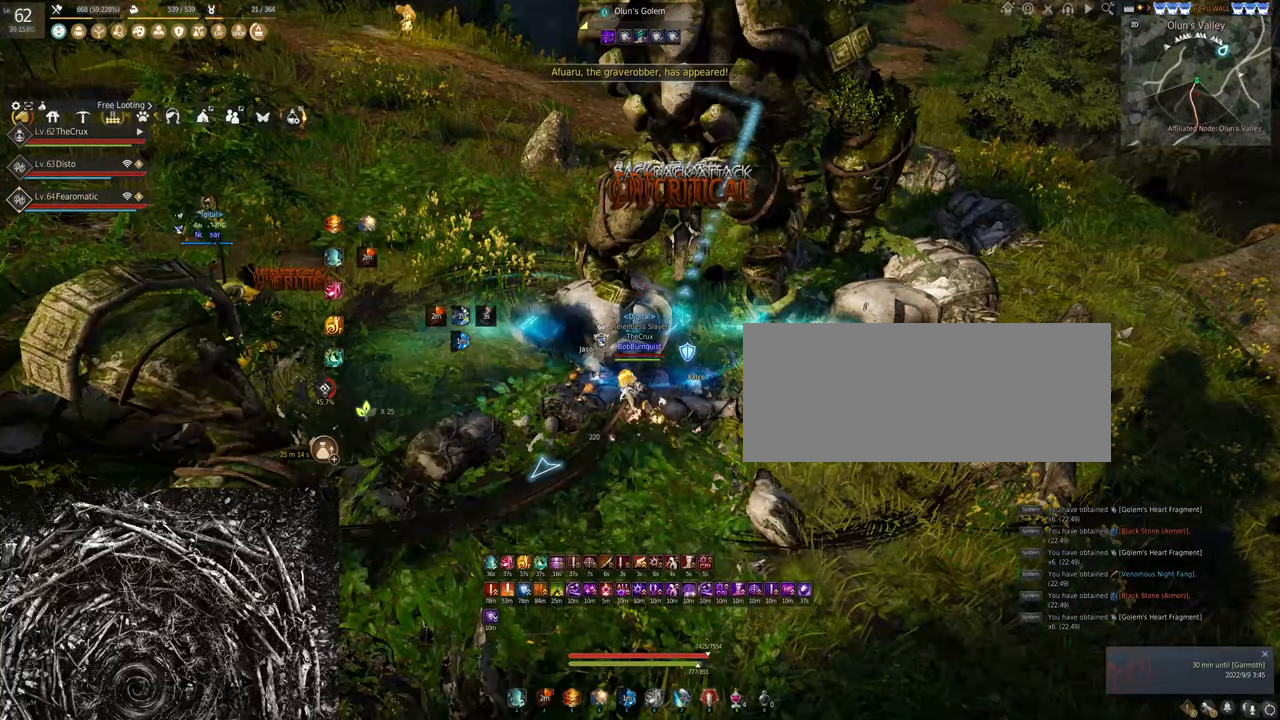
{"keys": [], "mouse": ["right"], "events": [[33, "mouse_left", "up"], [33, "mouse_right", "down"], [33, "s", "up"]]}
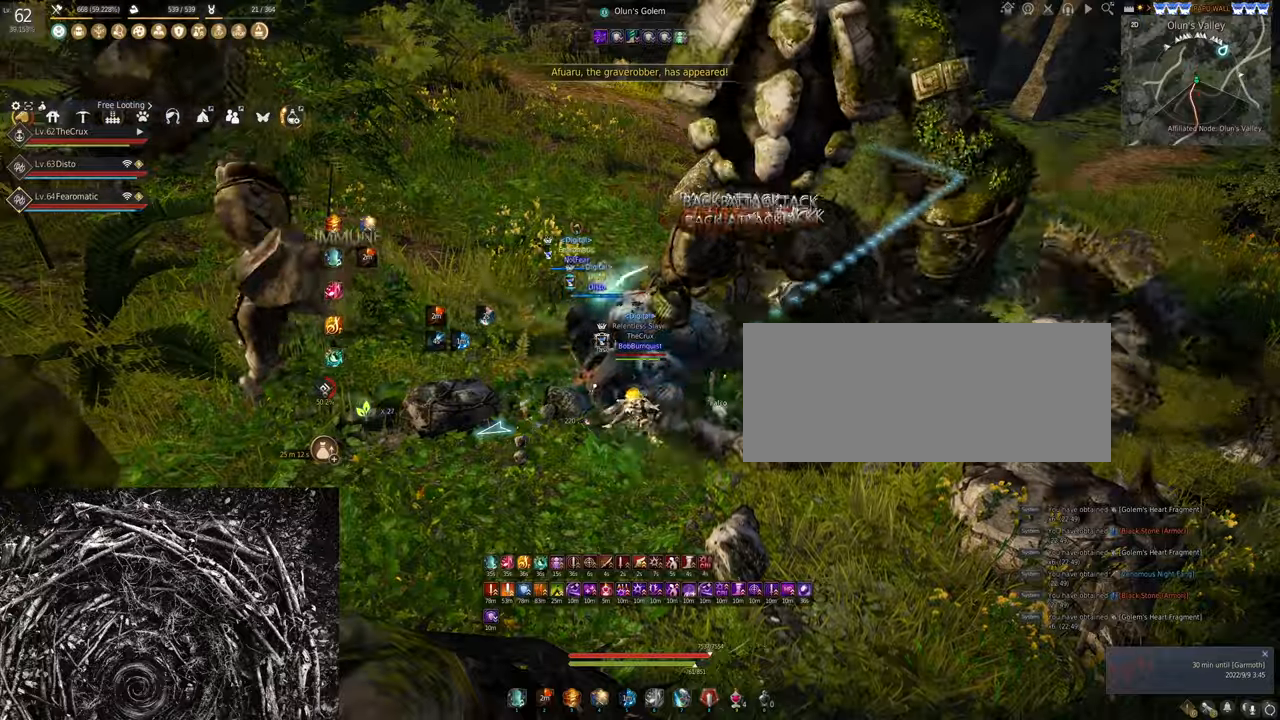
{"keys": [], "mouse": ["right"], "events": []}
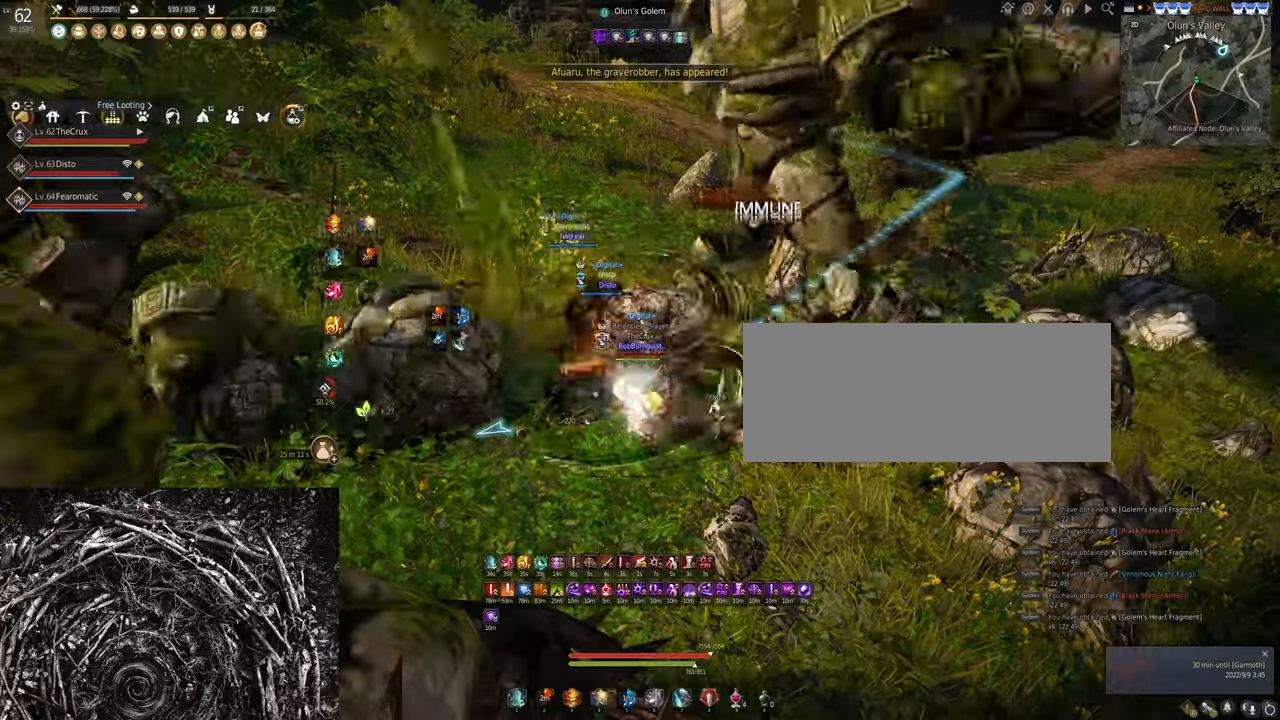
{"keys": [], "mouse": ["right"], "events": []}
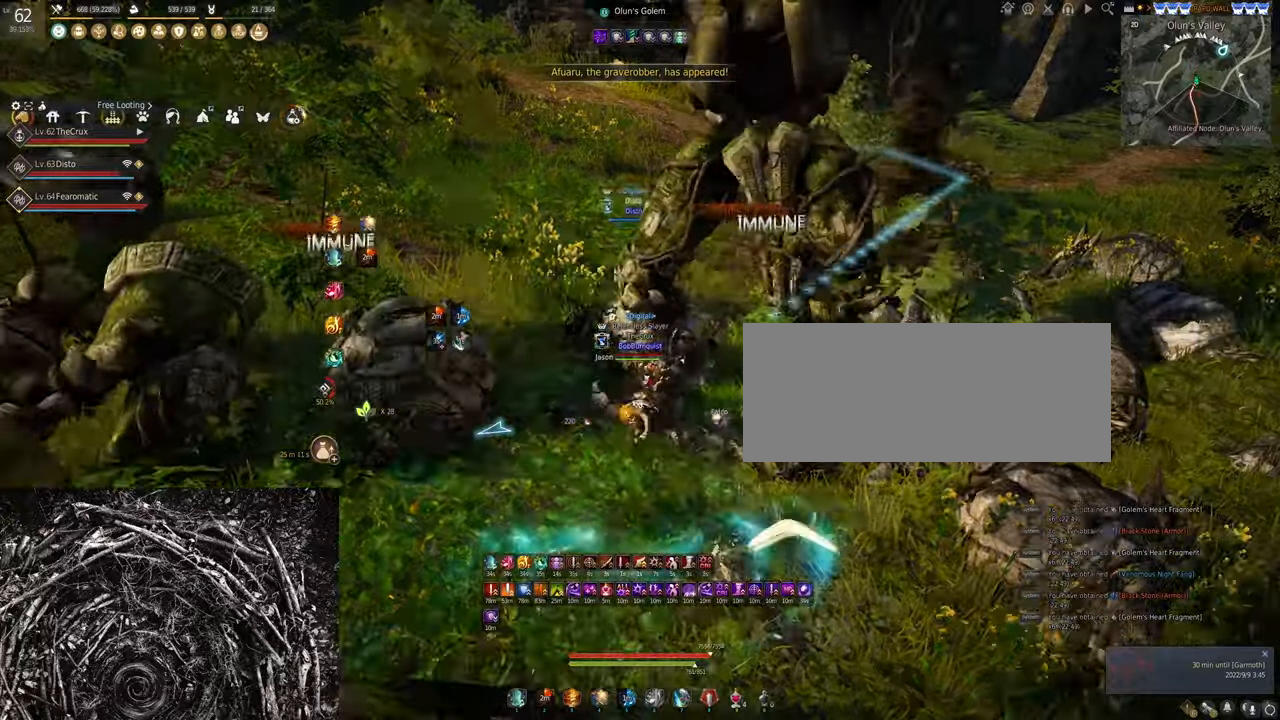
{"keys": ["shift", "w"], "mouse": [], "events": [[166, "mouse_right", "up"], [266, "w", "down"], [300, "shift", "down"]]}
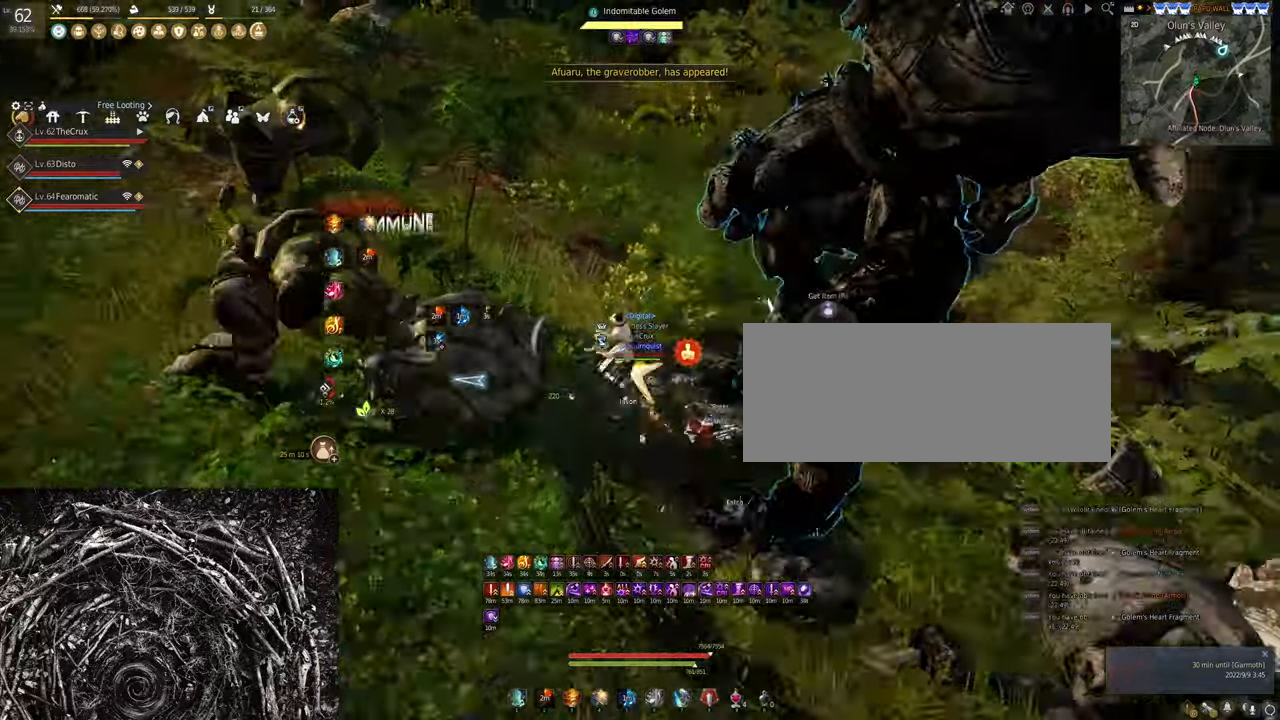
{"keys": ["w"], "mouse": [], "events": [[33, "shift", "up"], [233, "f", "down"], [466, "f", "up"]]}
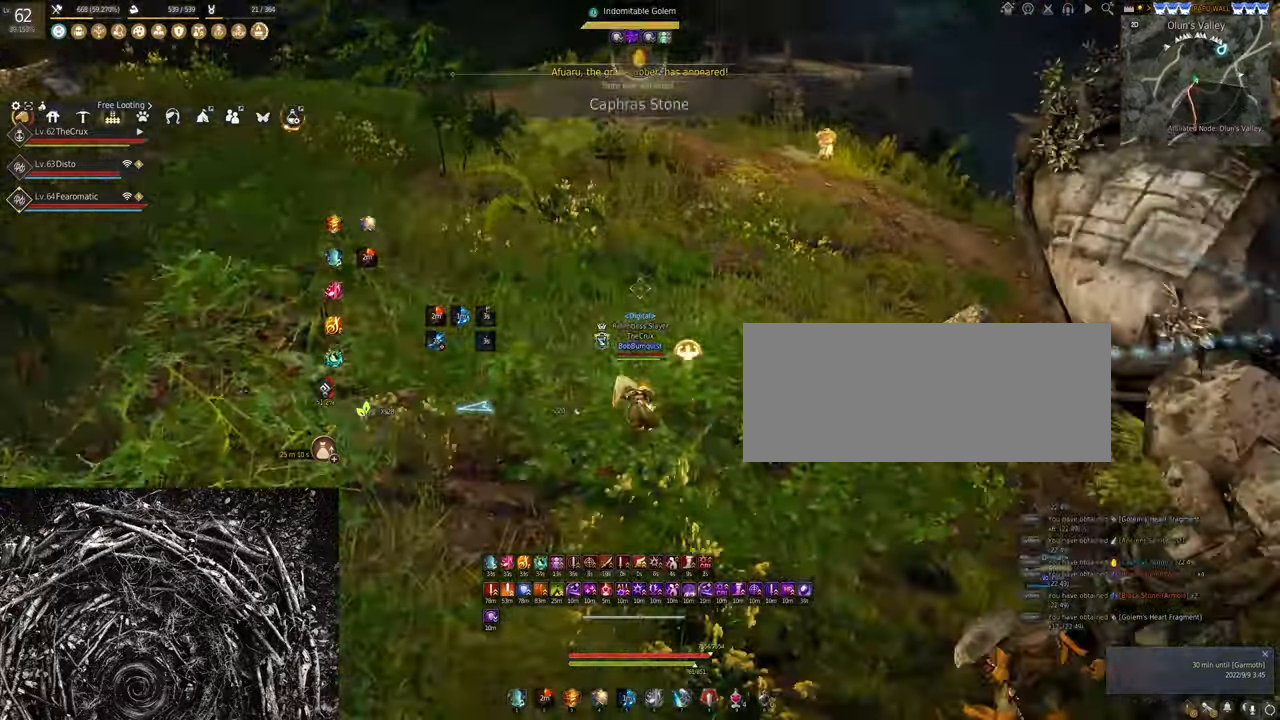
{"keys": [], "mouse": [], "events": [[200, "shift", "down"], [400, "shift", "up"], [500, "w", "up"]]}
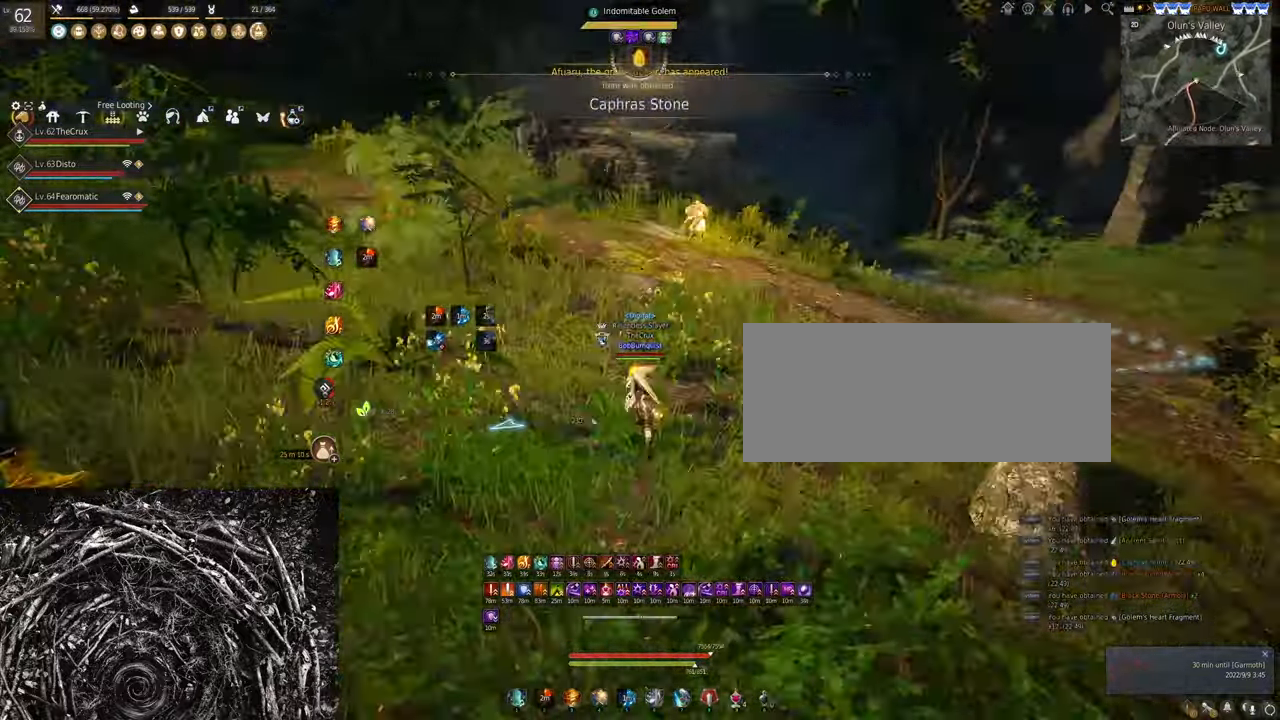
{"keys": ["shift"], "mouse": [], "events": [[33, "mouse_left", "down"], [300, "mouse_left", "up"], [433, "shift", "down"]]}
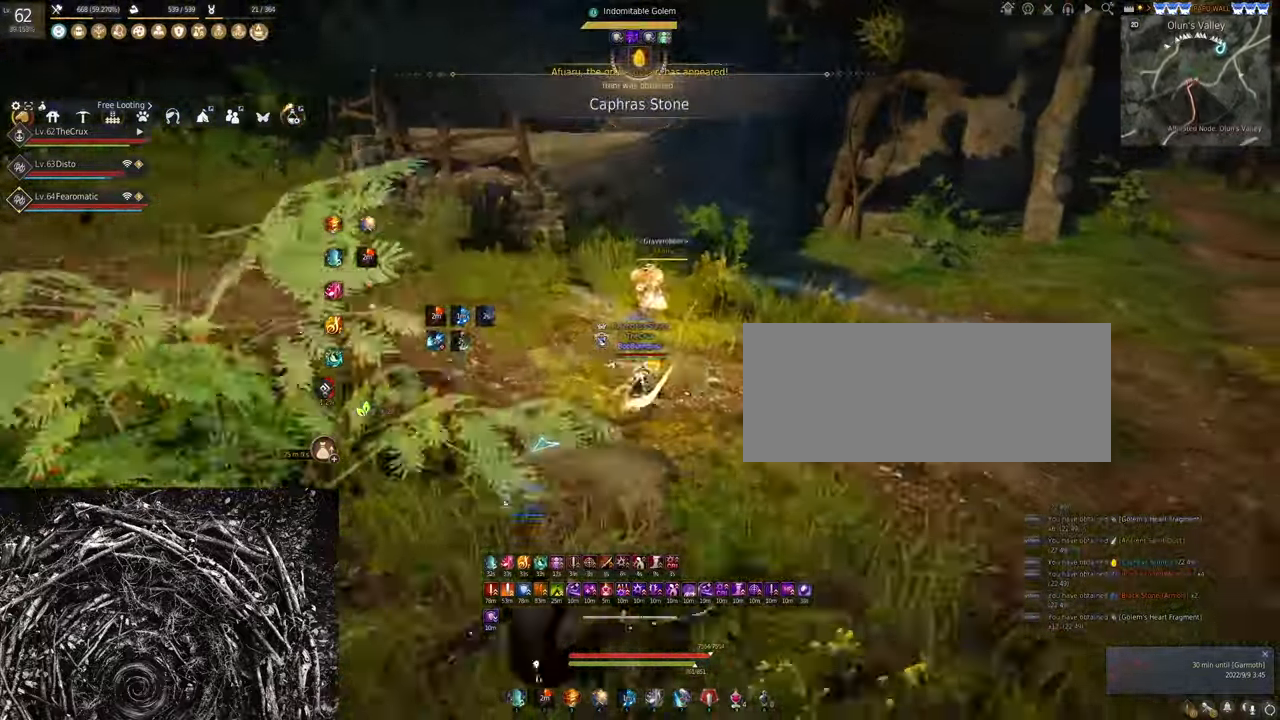
{"keys": [], "mouse": [], "events": [[100, "z", "down"], [400, "shift", "up"], [433, "z", "up"]]}
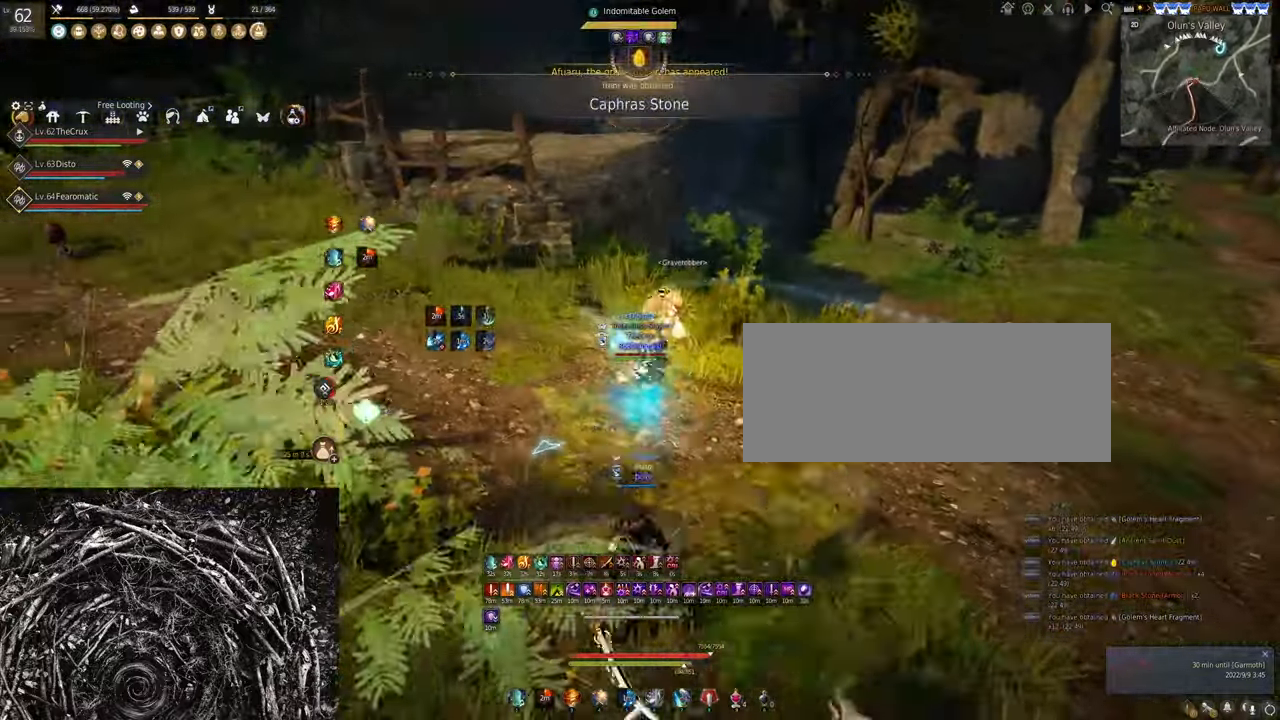
{"keys": ["d"], "mouse": ["left"], "events": [[33, "d", "down"], [133, "mouse_left", "down"]]}
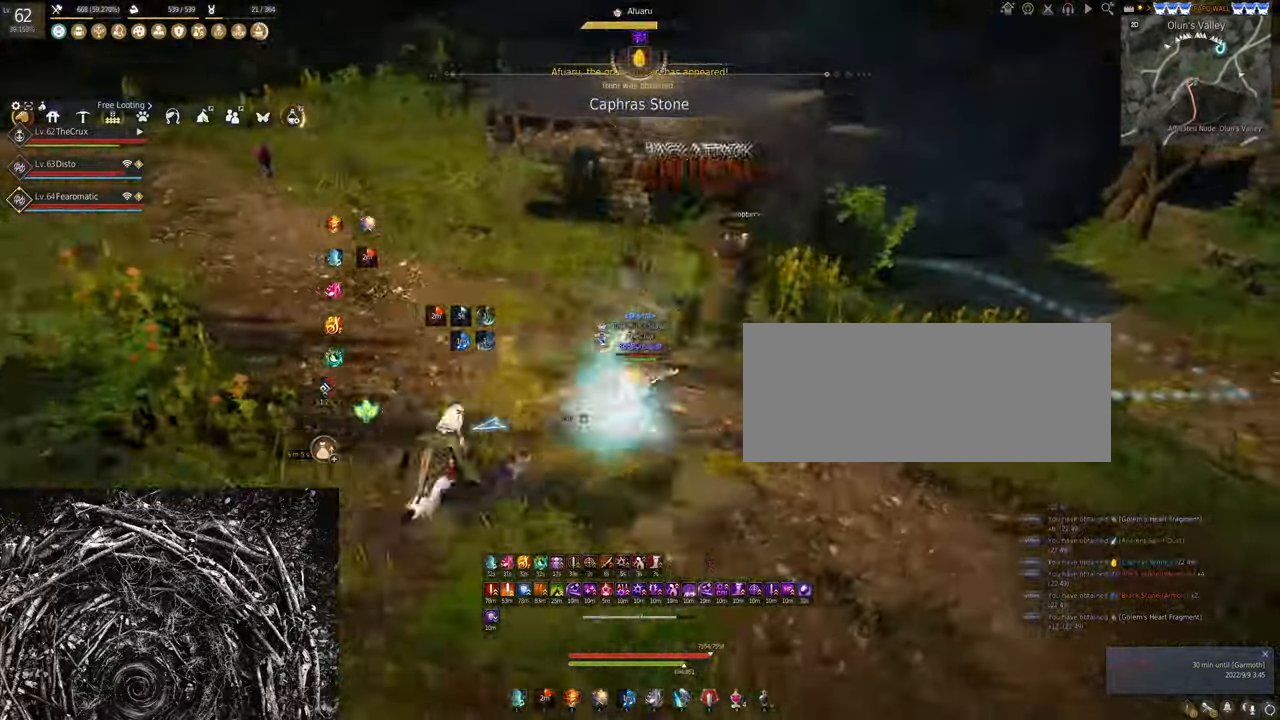
{"keys": ["f", "w"], "mouse": [], "events": [[233, "d", "up"], [266, "mouse_left", "up"], [333, "w", "down"], [433, "f", "down"]]}
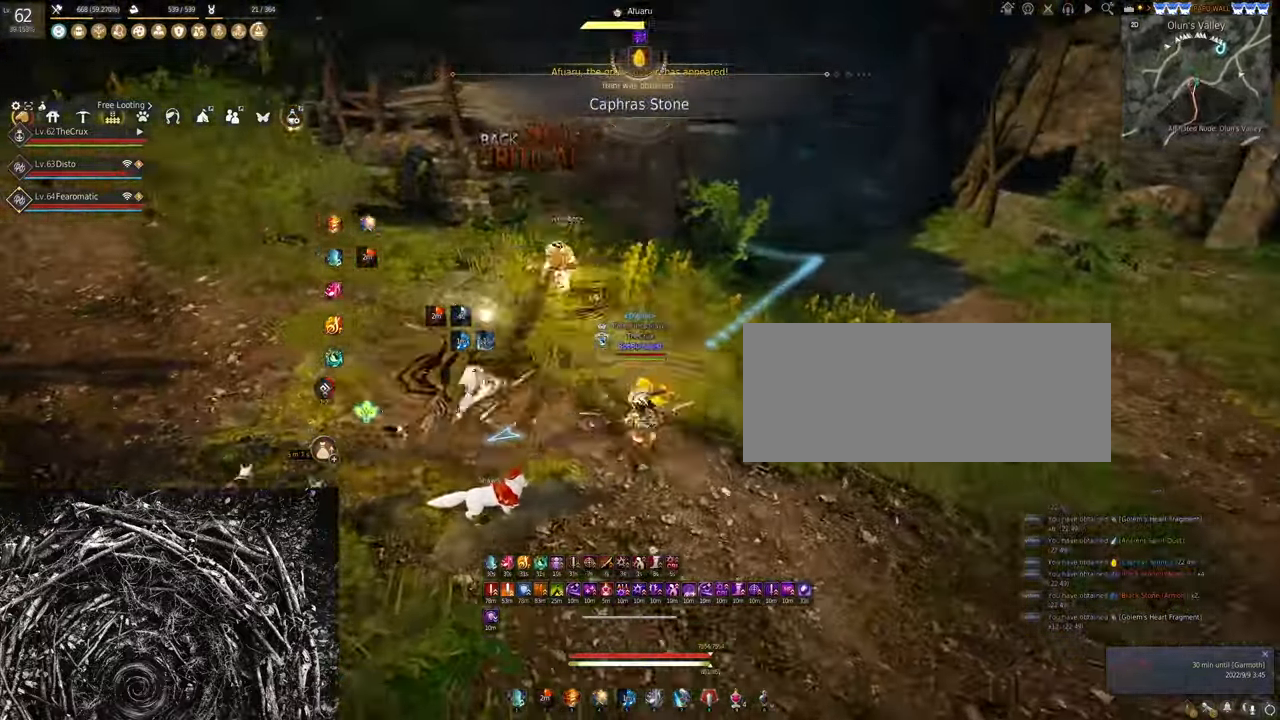
{"keys": ["s"], "mouse": ["right"], "events": [[166, "f", "up"], [166, "w", "up"], [333, "mouse_right", "down"], [333, "s", "down"]]}
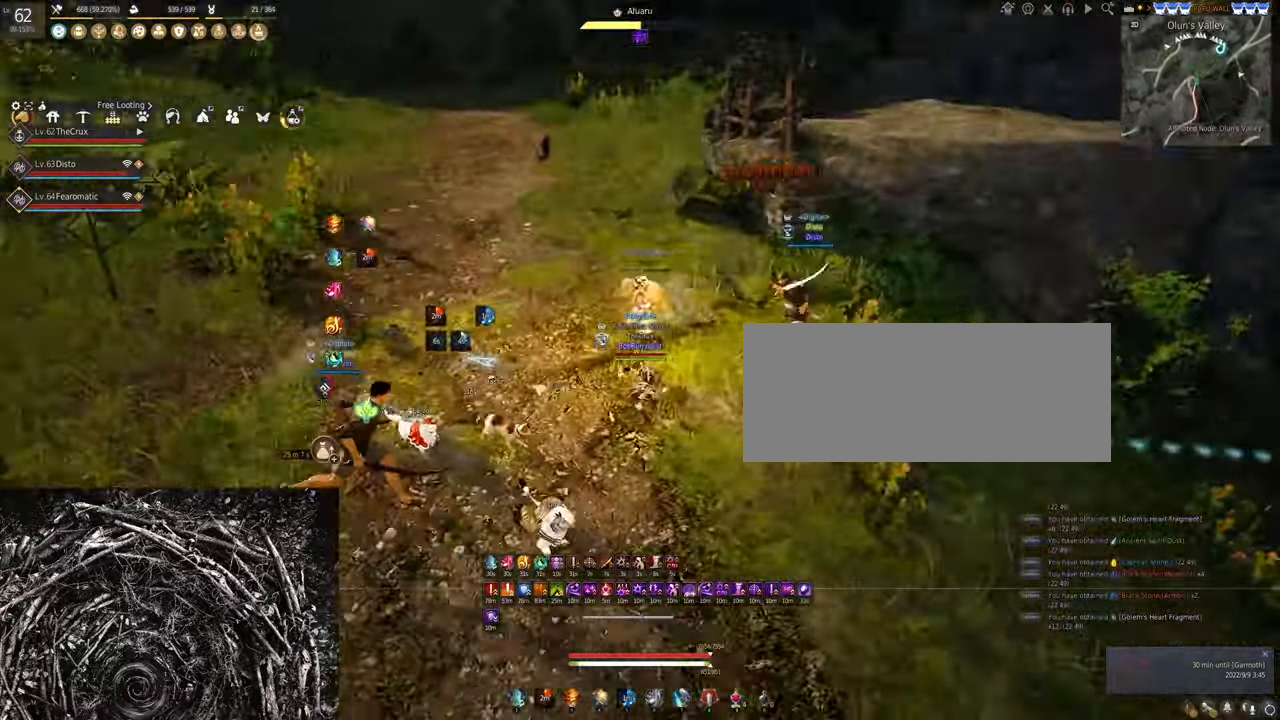
{"keys": ["s"], "mouse": [], "events": [[467, "mouse_right", "up"]]}